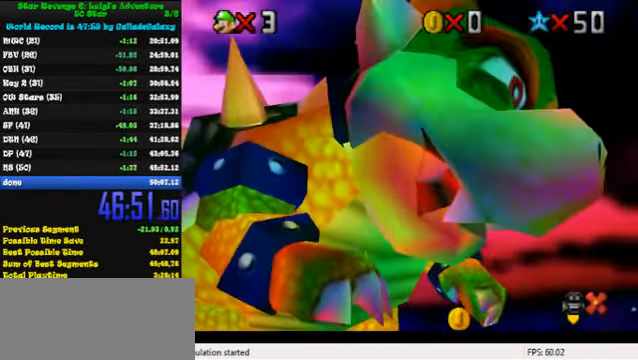
Gameplay with keyboard; each line is a JSON object with the keys held at the frame after it. "events" lists presses ("down") and releases ("up") of "a", "c", "ctrl", "d", "down", "left", "return", "right", "s", "shift", "up", "w", "x" and "y" between this image and that frame as [ms after this image, input, new state], when the widget could be followed in between. No other keys are recorded. Mouse input is not recorded.
{"keys": [], "events": [[33, "shift", "down"], [133, "shift", "up"], [233, "shift", "down"], [300, "shift", "up"], [400, "shift", "down"], [466, "shift", "up"]]}
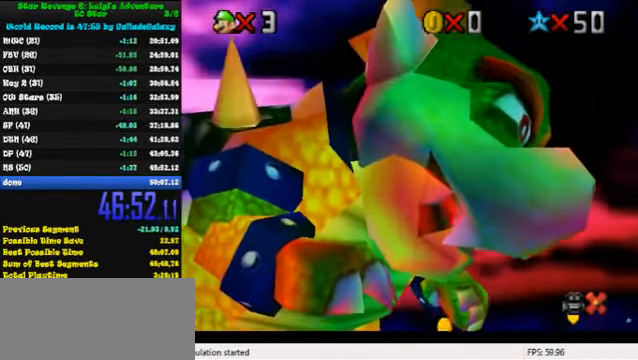
{"keys": [], "events": [[66, "shift", "down"], [133, "shift", "up"], [200, "shift", "down"], [333, "shift", "up"], [400, "shift", "down"], [466, "shift", "up"]]}
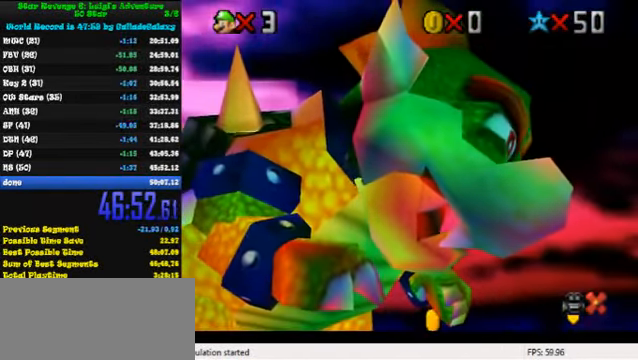
{"keys": ["shift"], "events": [[33, "shift", "down"], [99, "shift", "up"], [199, "shift", "down"], [266, "shift", "up"], [333, "shift", "down"], [399, "shift", "up"], [499, "shift", "down"]]}
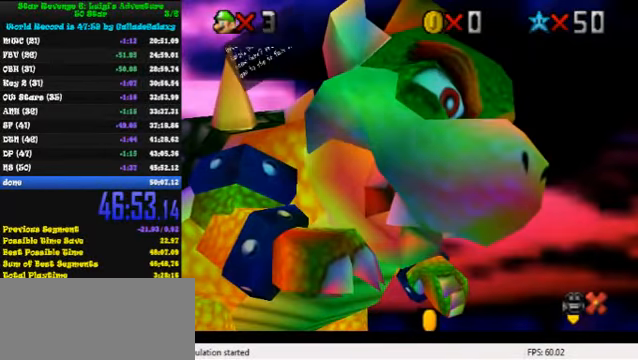
{"keys": [], "events": [[33, "shift", "up"], [133, "shift", "down"], [166, "shift", "up"], [266, "shift", "down"], [333, "shift", "up"], [400, "shift", "down"], [466, "shift", "up"]]}
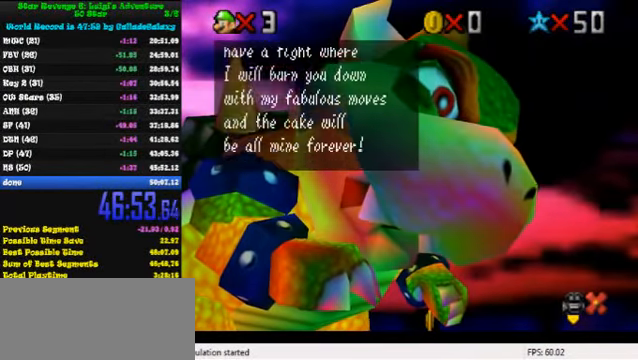
{"keys": ["shift"], "events": [[33, "shift", "down"], [100, "shift", "up"], [166, "shift", "down"], [233, "shift", "up"], [333, "shift", "down"], [366, "shift", "up"], [466, "shift", "down"]]}
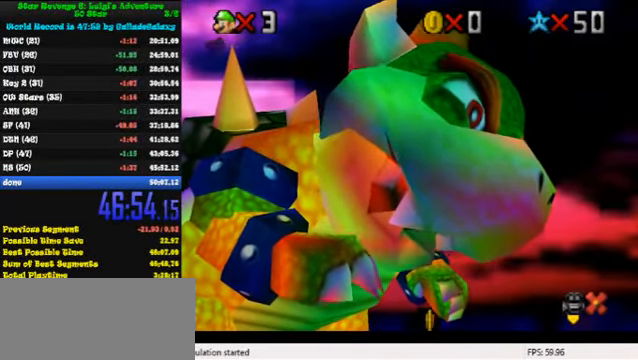
{"keys": ["left"], "events": [[33, "shift", "up"], [100, "shift", "down"], [166, "shift", "up"], [200, "shift", "down"], [266, "left", "down"], [366, "shift", "up"]]}
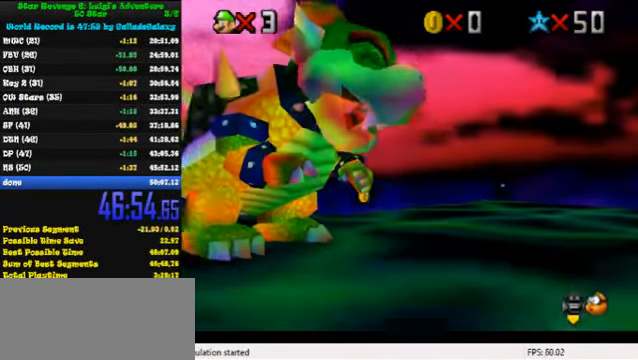
{"keys": ["left", "up"], "events": [[300, "up", "down"]]}
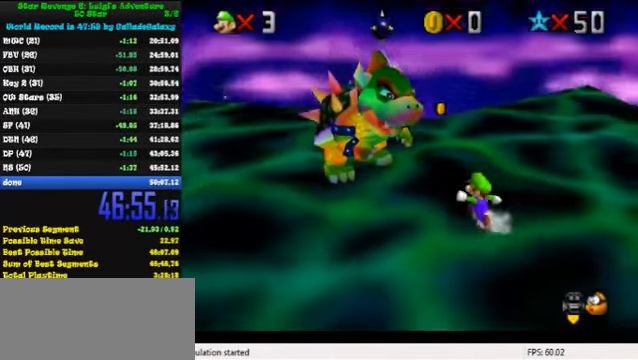
{"keys": ["up"], "events": [[300, "left", "up"]]}
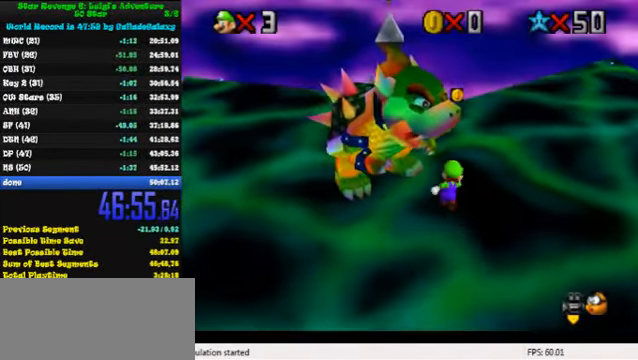
{"keys": ["left"], "events": [[333, "left", "down"], [500, "up", "up"]]}
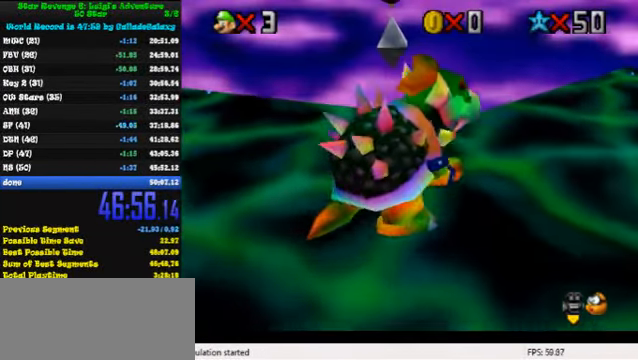
{"keys": ["down"], "events": [[200, "down", "down"], [433, "left", "up"]]}
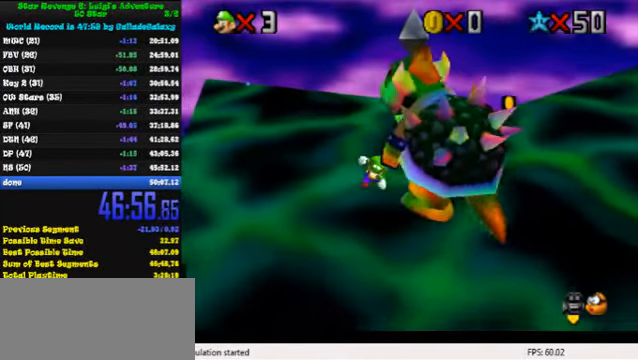
{"keys": ["right", "up"], "events": [[100, "right", "down"], [233, "down", "up"], [400, "up", "down"]]}
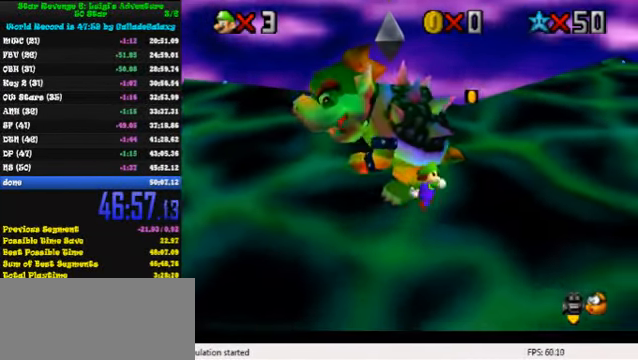
{"keys": ["left"], "events": [[100, "right", "up"], [266, "left", "down"], [433, "up", "up"]]}
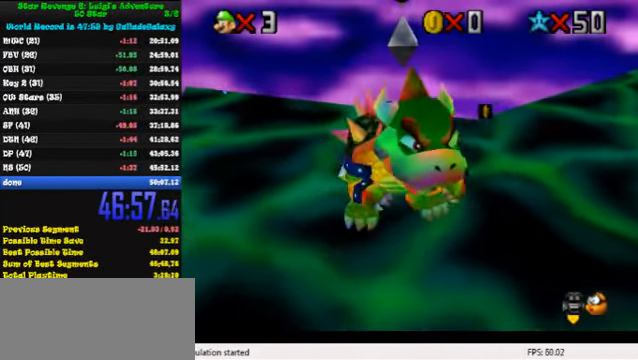
{"keys": ["ctrl", "down", "right"], "events": [[66, "down", "down"], [200, "left", "up"], [400, "ctrl", "down"], [400, "right", "down"]]}
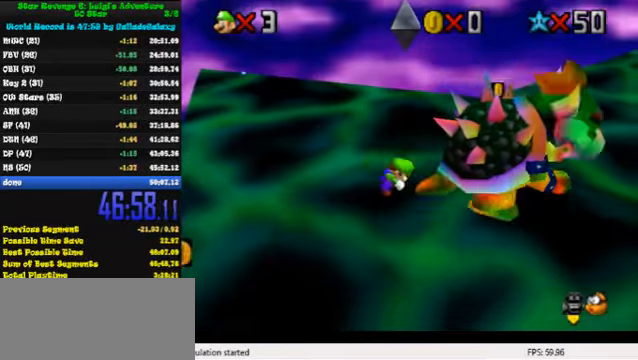
{"keys": ["right"], "events": [[67, "down", "up"], [100, "ctrl", "up"], [100, "left", "down"], [200, "left", "up"], [267, "left", "down"], [300, "left", "up"], [333, "left", "down"], [400, "left", "up"], [433, "left", "down"], [500, "left", "up"]]}
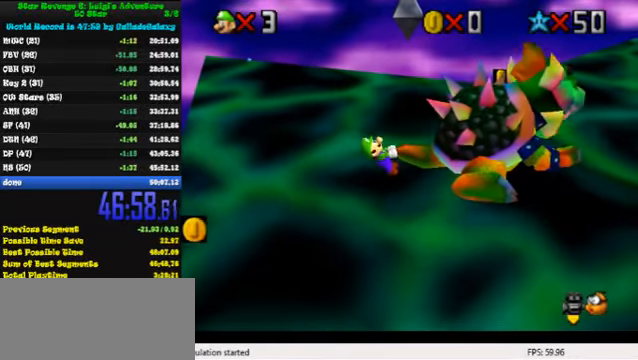
{"keys": ["right"], "events": [[33, "left", "down"], [100, "left", "up"], [167, "left", "down"], [200, "left", "up"], [267, "left", "down"], [300, "left", "up"], [367, "left", "down"], [400, "left", "up"], [467, "left", "down"], [500, "left", "up"]]}
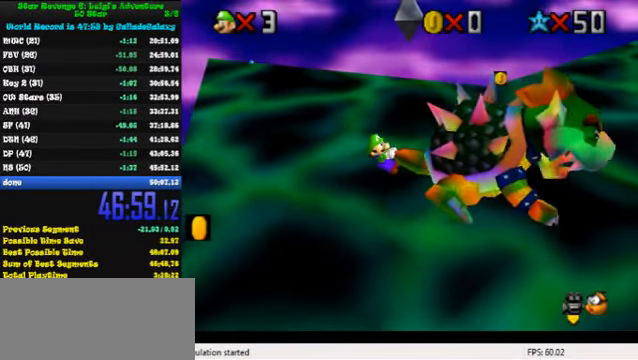
{"keys": ["right"], "events": [[67, "left", "down"], [133, "left", "up"], [167, "left", "down"], [233, "left", "up"], [267, "left", "down"], [333, "left", "up"], [400, "left", "down"], [433, "left", "up"], [467, "left", "down"], [500, "left", "up"]]}
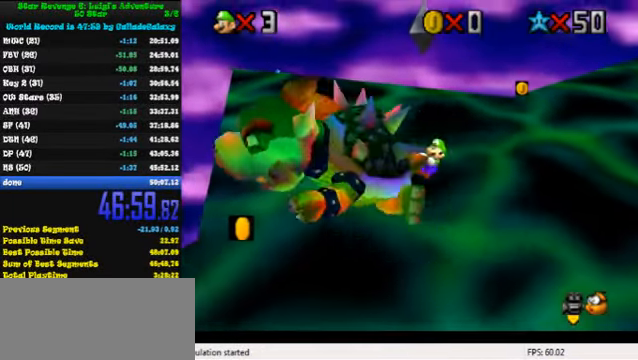
{"keys": ["left", "right"], "events": [[67, "left", "down"], [100, "left", "up"], [167, "left", "down"], [233, "left", "up"], [267, "left", "down"], [333, "left", "up"], [400, "left", "down"], [433, "left", "up"], [500, "left", "down"]]}
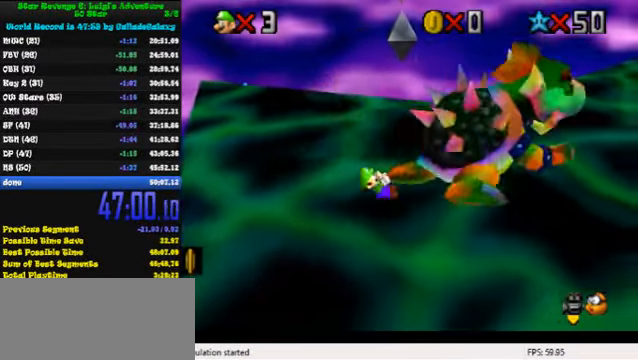
{"keys": ["left", "right"], "events": [[33, "left", "up"], [100, "left", "down"], [167, "left", "up"], [233, "left", "down"], [267, "left", "up"], [333, "left", "down"]]}
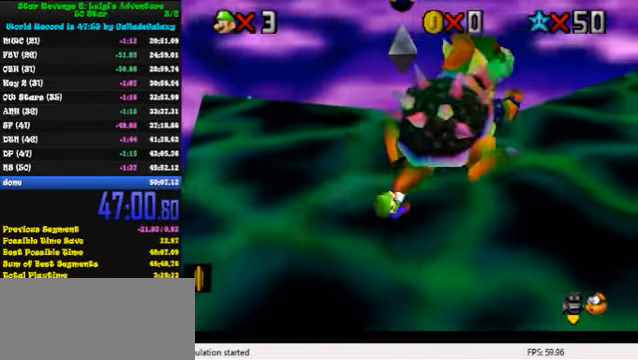
{"keys": ["right"], "events": [[33, "left", "up"], [100, "left", "down"], [133, "left", "up"], [200, "left", "down"], [233, "left", "up"], [300, "left", "down"], [367, "left", "up"], [400, "left", "down"], [467, "left", "up"]]}
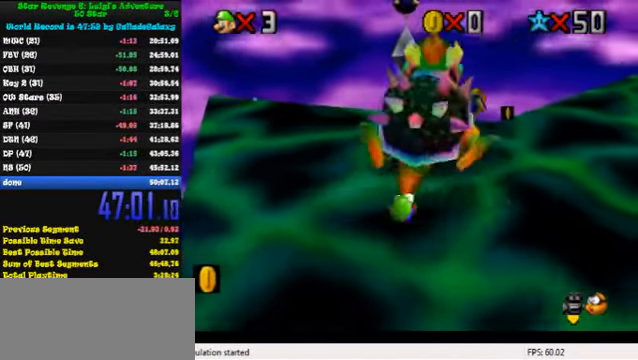
{"keys": ["ctrl", "right", "up"], "events": [[33, "left", "down"], [67, "left", "up"], [133, "left", "down"], [200, "left", "up"], [267, "left", "down"], [300, "left", "up"], [433, "up", "down"], [500, "ctrl", "down"]]}
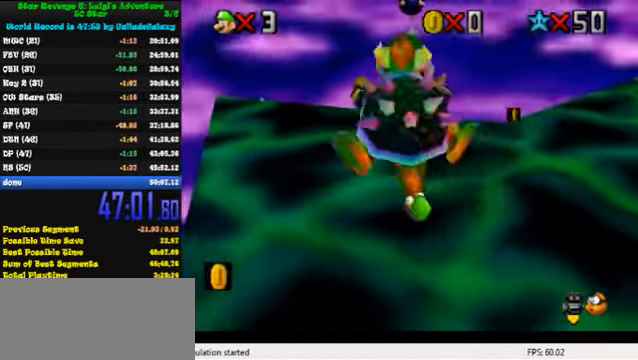
{"keys": ["right"], "events": [[200, "ctrl", "up"], [433, "up", "up"]]}
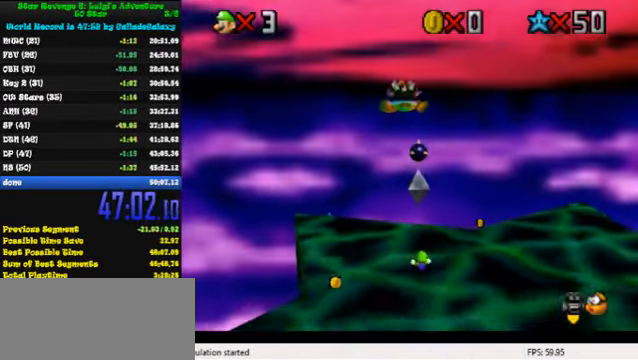
{"keys": ["down"], "events": [[100, "down", "down"], [267, "right", "up"]]}
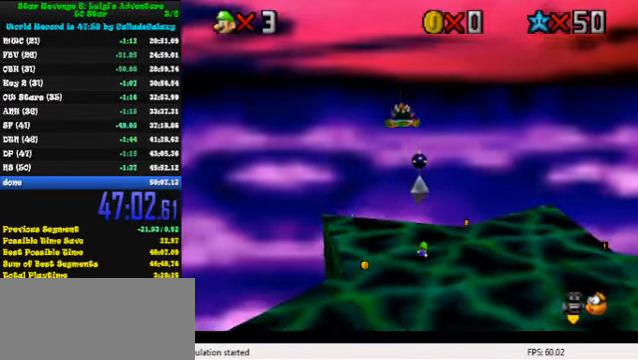
{"keys": ["down", "right"], "events": [[467, "right", "down"]]}
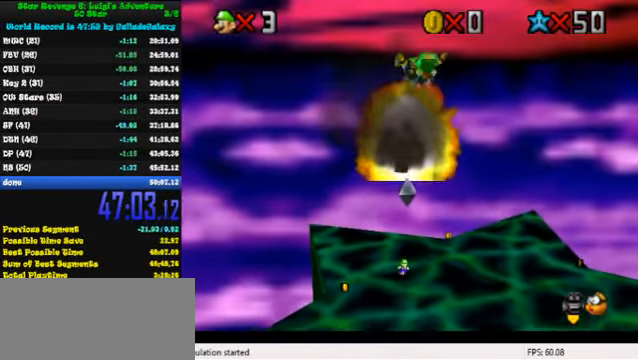
{"keys": ["down", "right"], "events": [[33, "y", "down"], [67, "shift", "down"], [133, "right", "up"], [200, "shift", "up"], [200, "y", "up"], [366, "right", "down"]]}
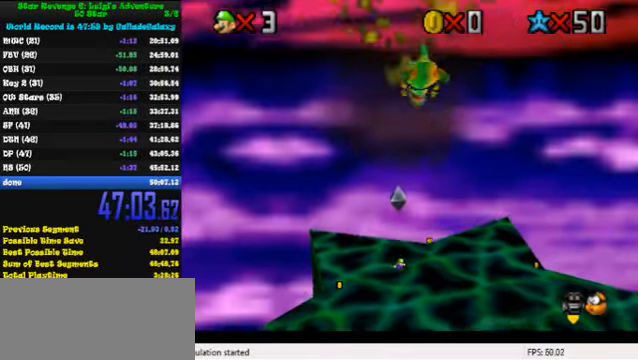
{"keys": ["down", "right"], "events": [[166, "right", "up"], [333, "right", "down"]]}
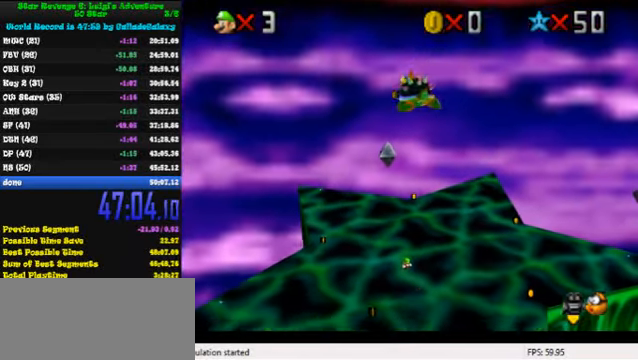
{"keys": ["up"], "events": [[266, "left", "down"], [300, "down", "up"], [333, "right", "up"], [366, "up", "down"], [400, "left", "up"]]}